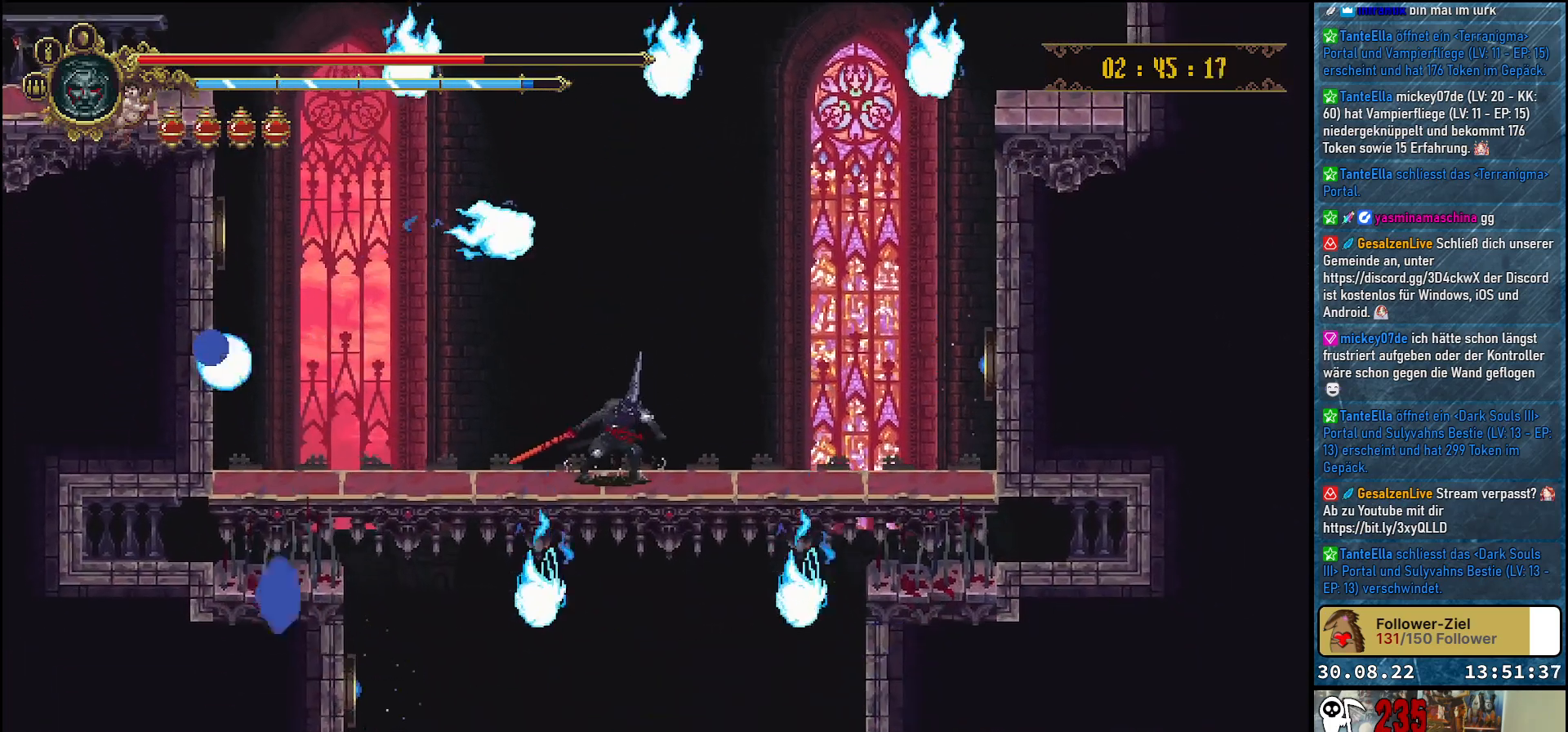
Gameplay with a controller (Xbox layout); each line is a JSON object with the inputs held at the frame after it. "events" lists button and stick changes between this image and that frame as [ms after this image, input, new state], when the widget could be followed in between.
{"buttons": [], "left_stick": "center", "right_stick": "center", "events": []}
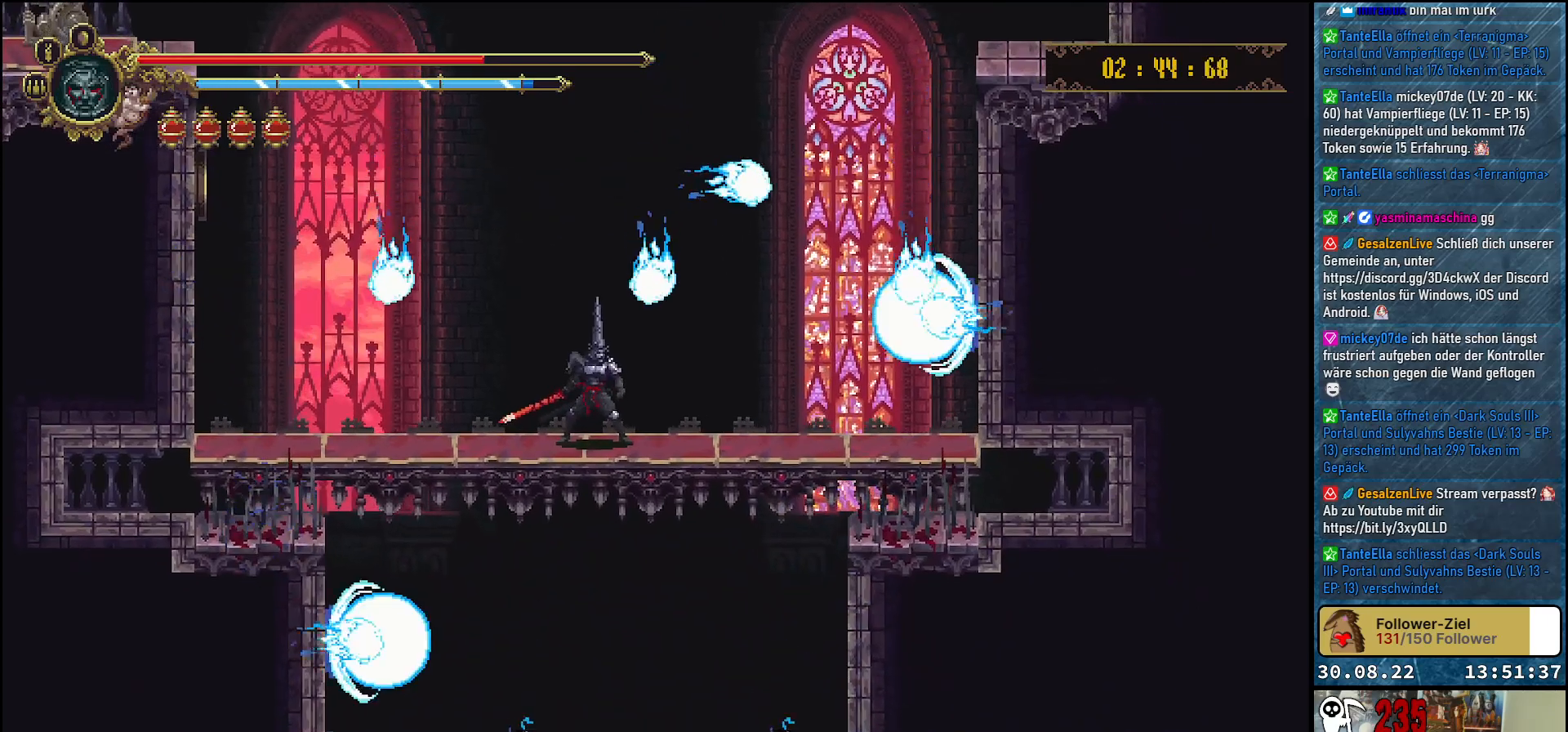
{"buttons": ["DPAD_DOWN"], "left_stick": "center", "right_stick": "center", "events": [[350, "DPAD_DOWN", "down"]]}
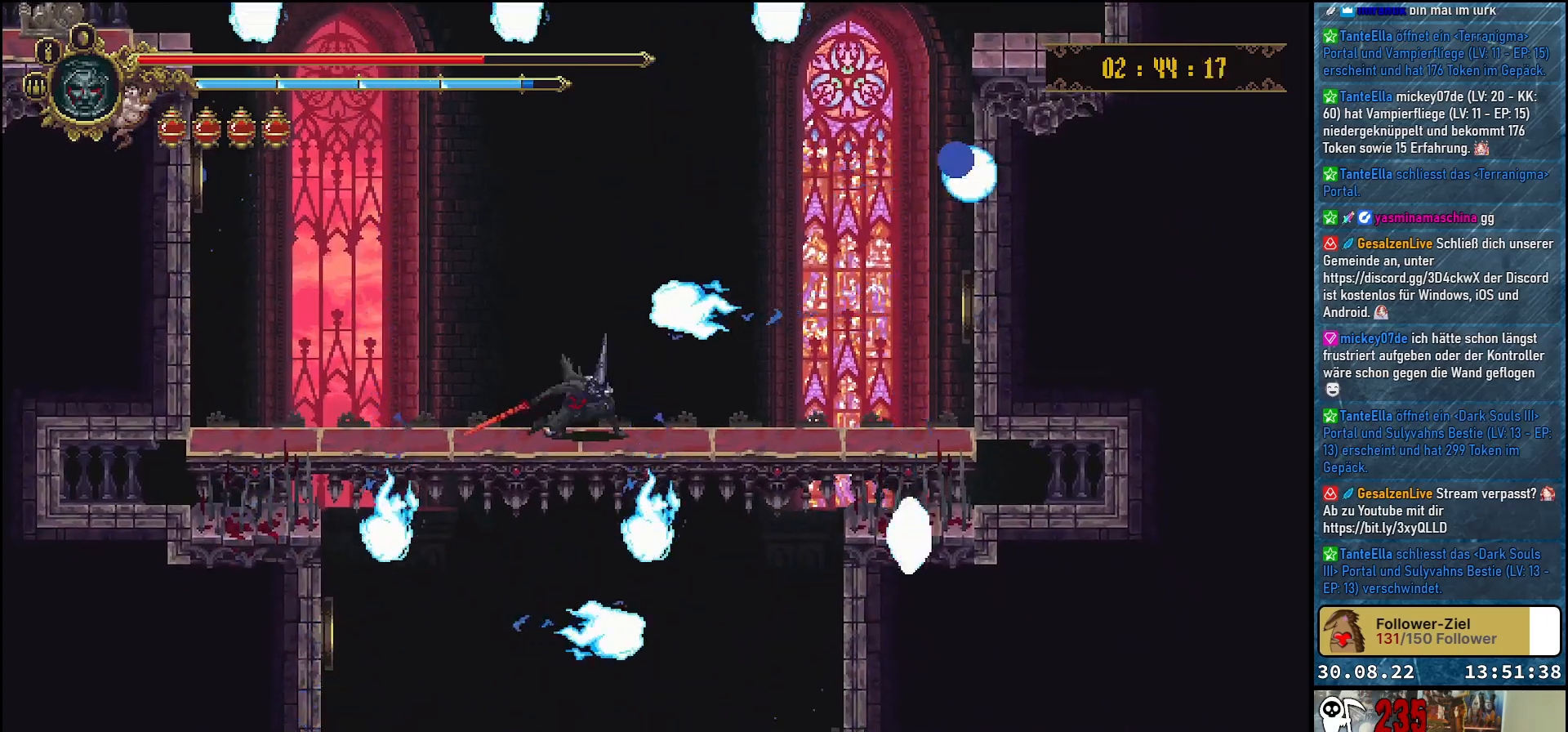
{"buttons": [], "left_stick": "center", "right_stick": "center", "events": [[350, "DPAD_DOWN", "up"]]}
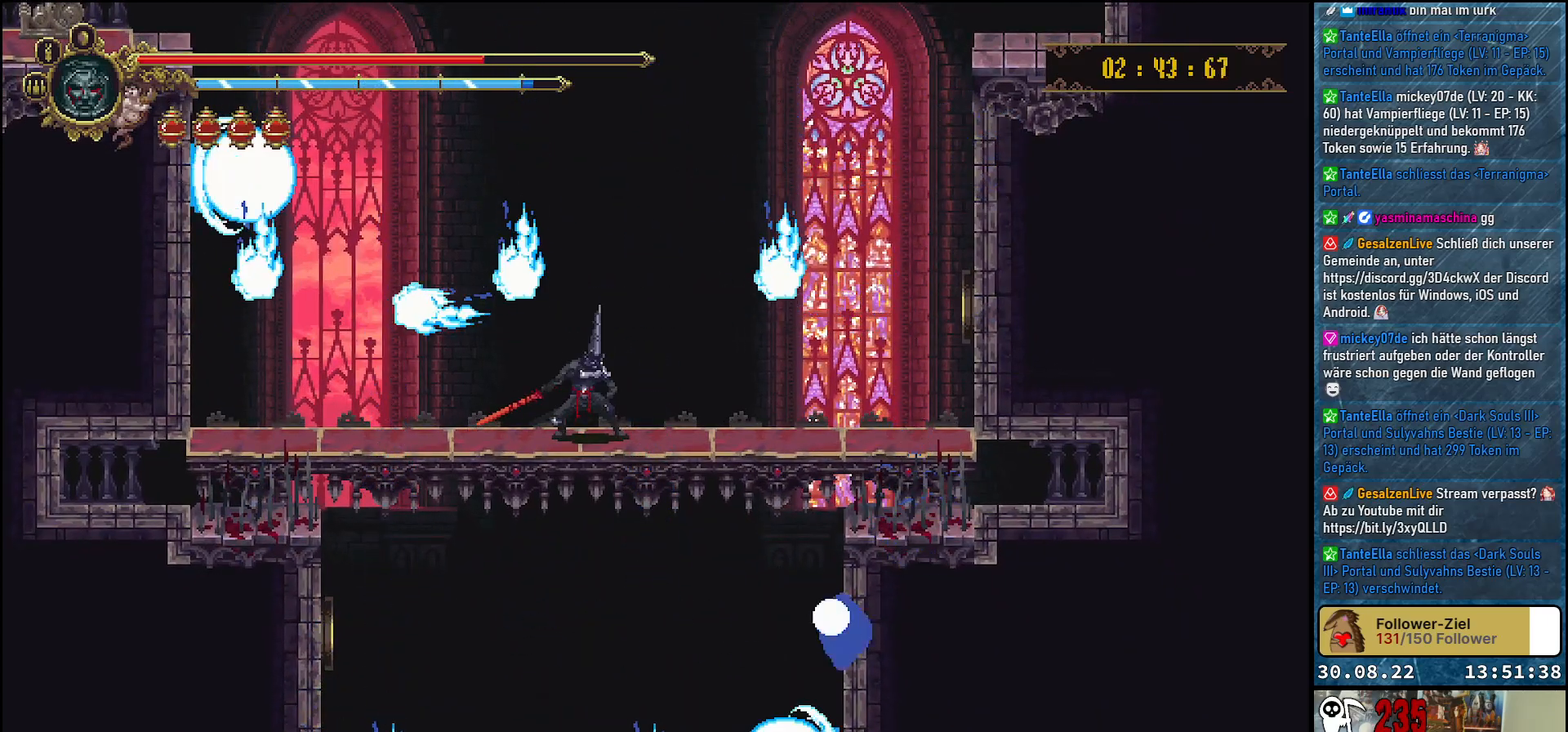
{"buttons": [], "left_stick": "center", "right_stick": "center", "events": []}
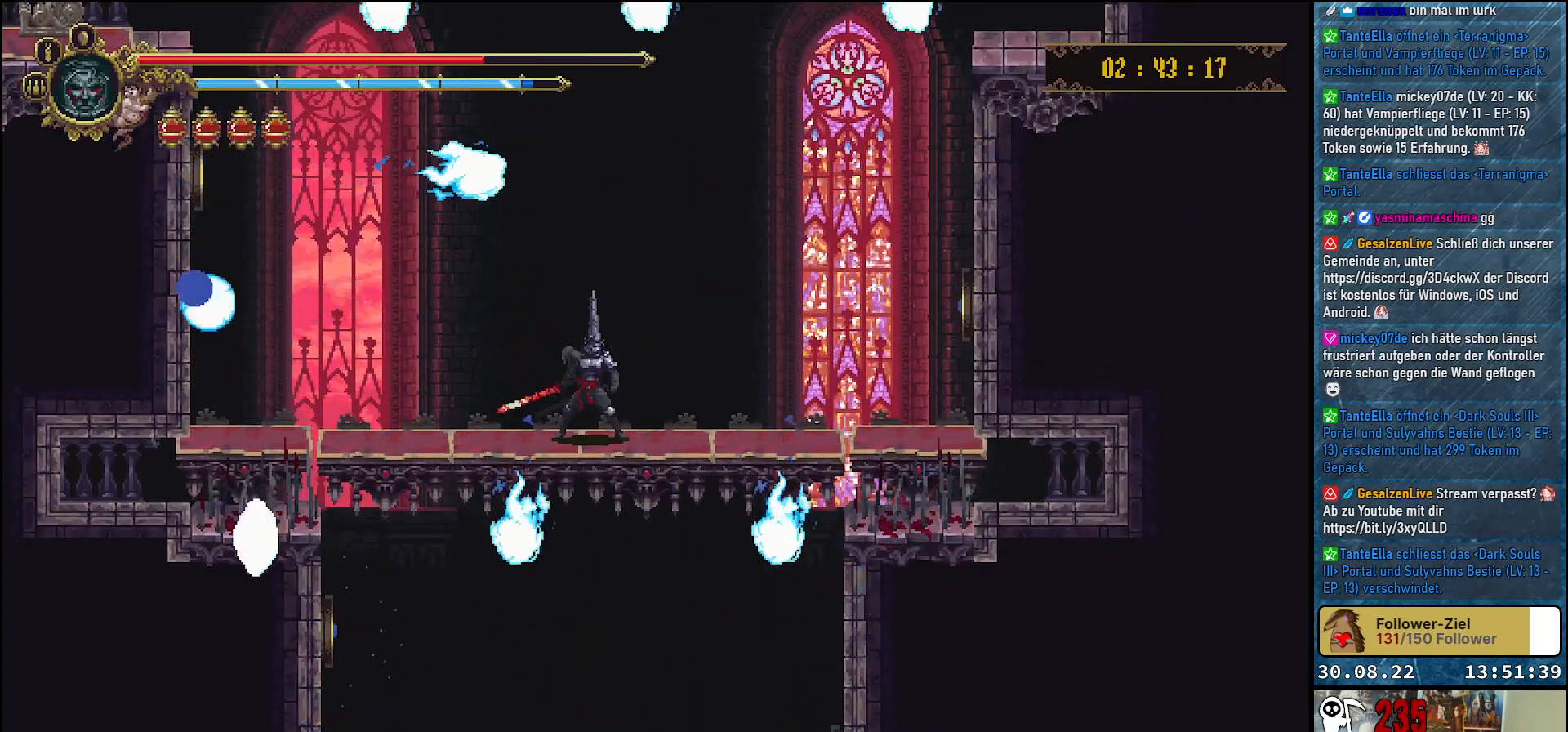
{"buttons": [], "left_stick": "center", "right_stick": "center", "events": []}
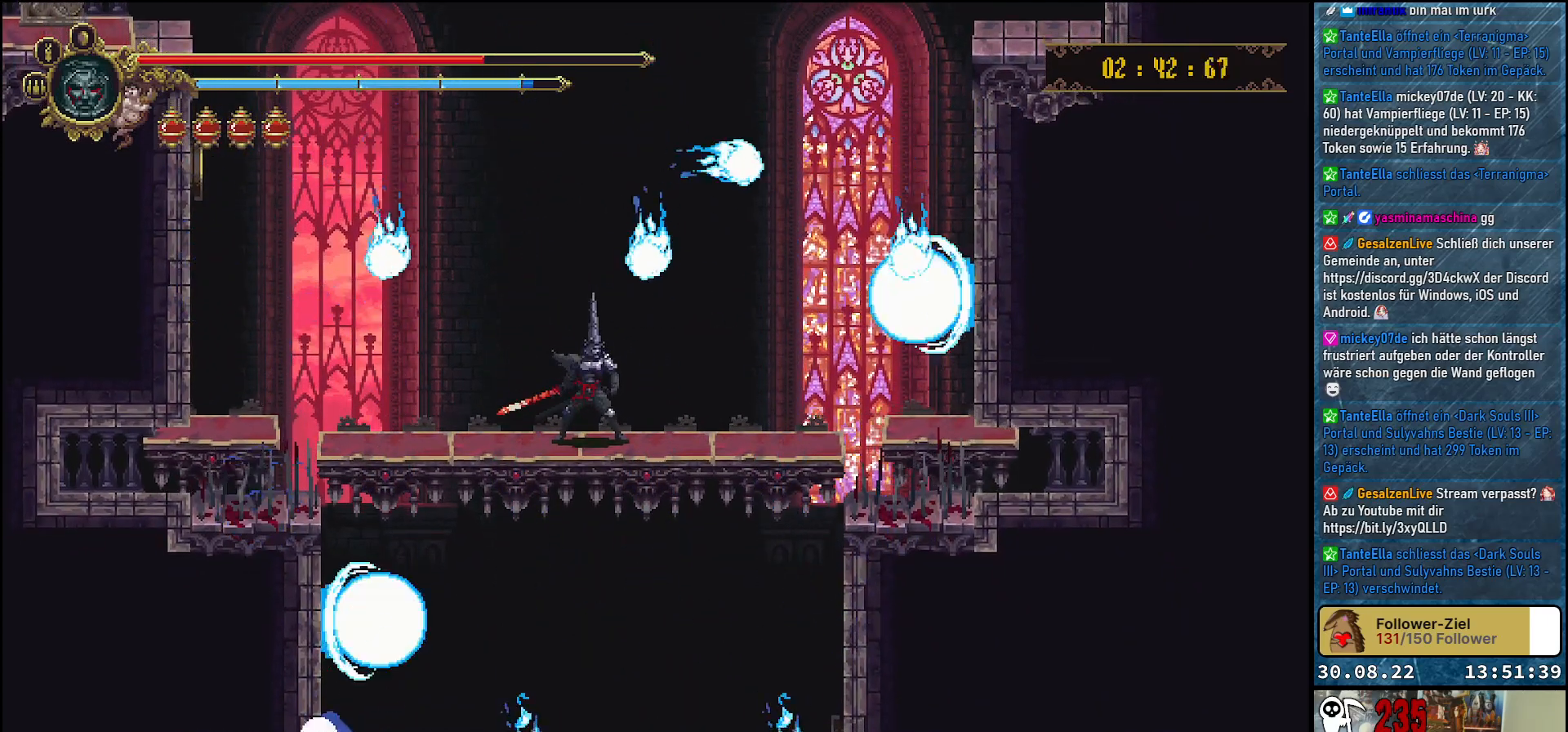
{"buttons": [], "left_stick": "center", "right_stick": "center", "events": []}
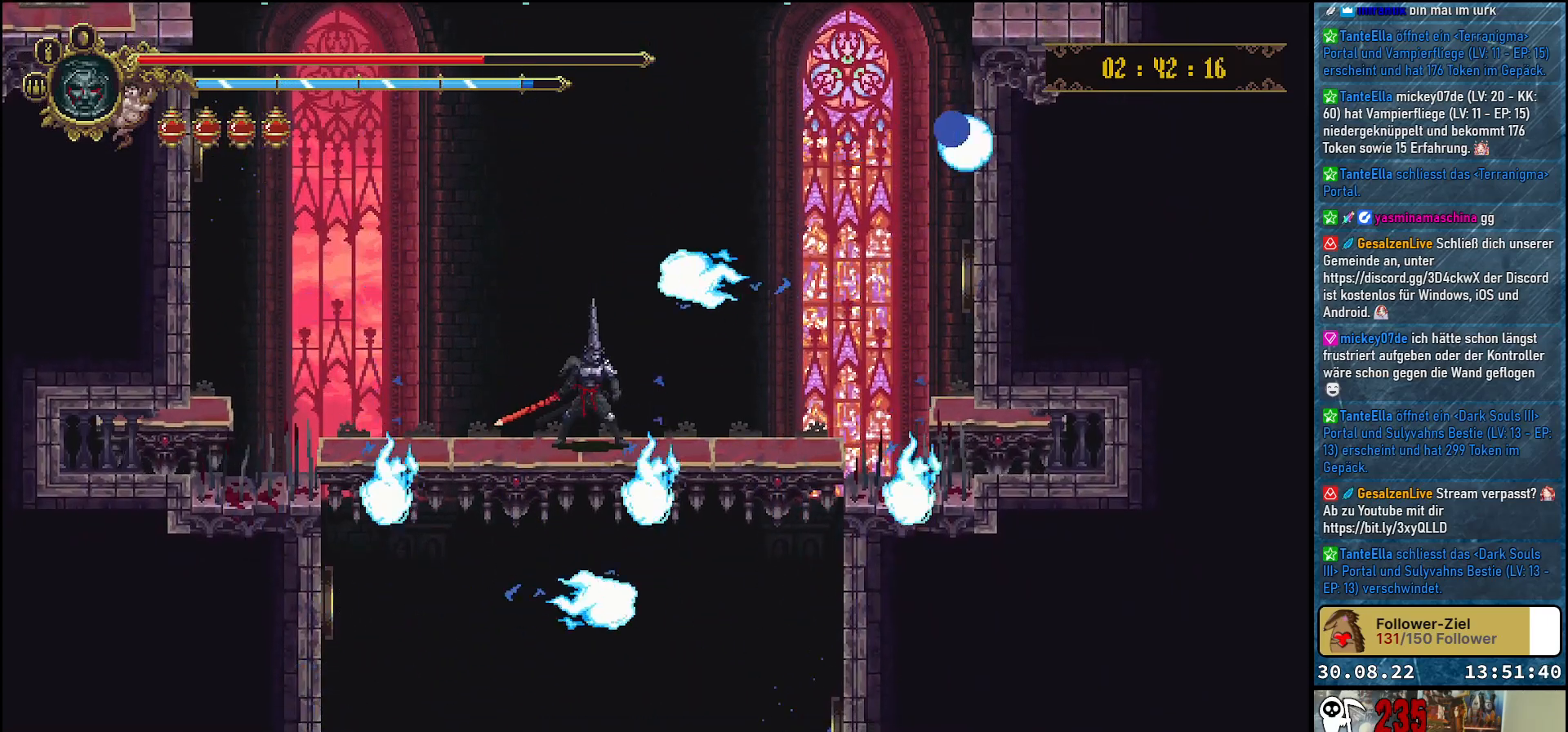
{"buttons": [], "left_stick": "center", "right_stick": "center", "events": []}
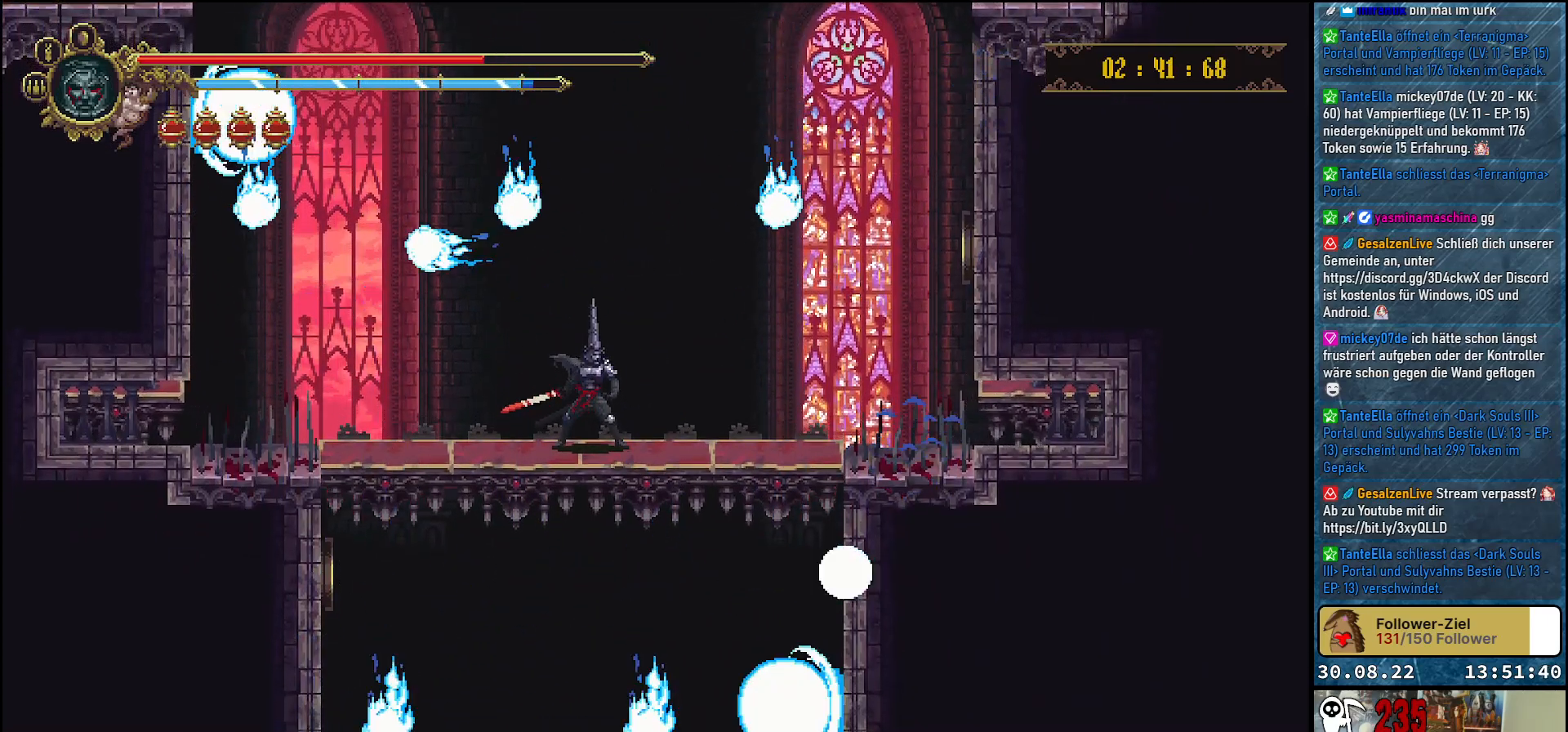
{"buttons": [], "left_stick": "center", "right_stick": "center", "events": []}
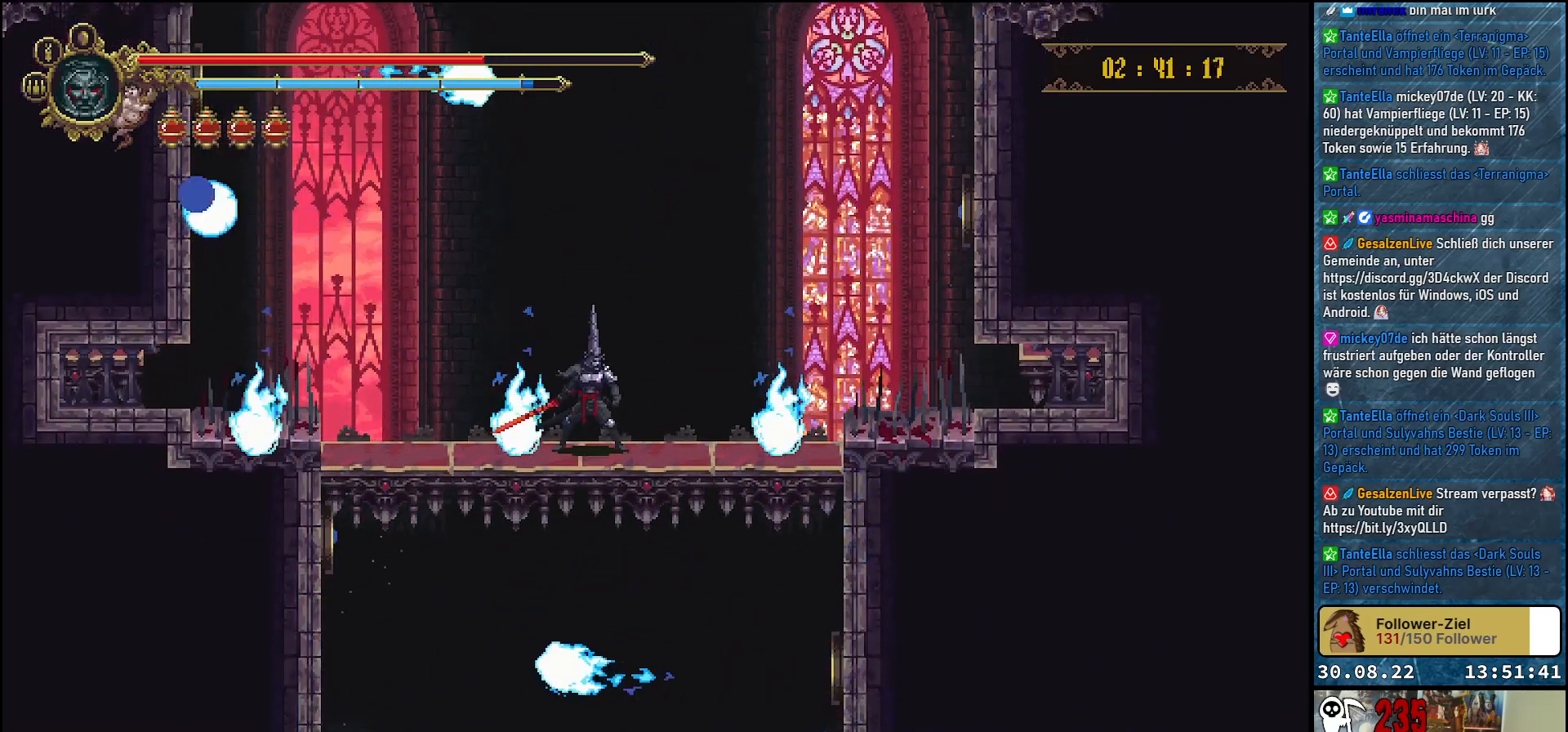
{"buttons": [], "left_stick": "center", "right_stick": "center", "events": []}
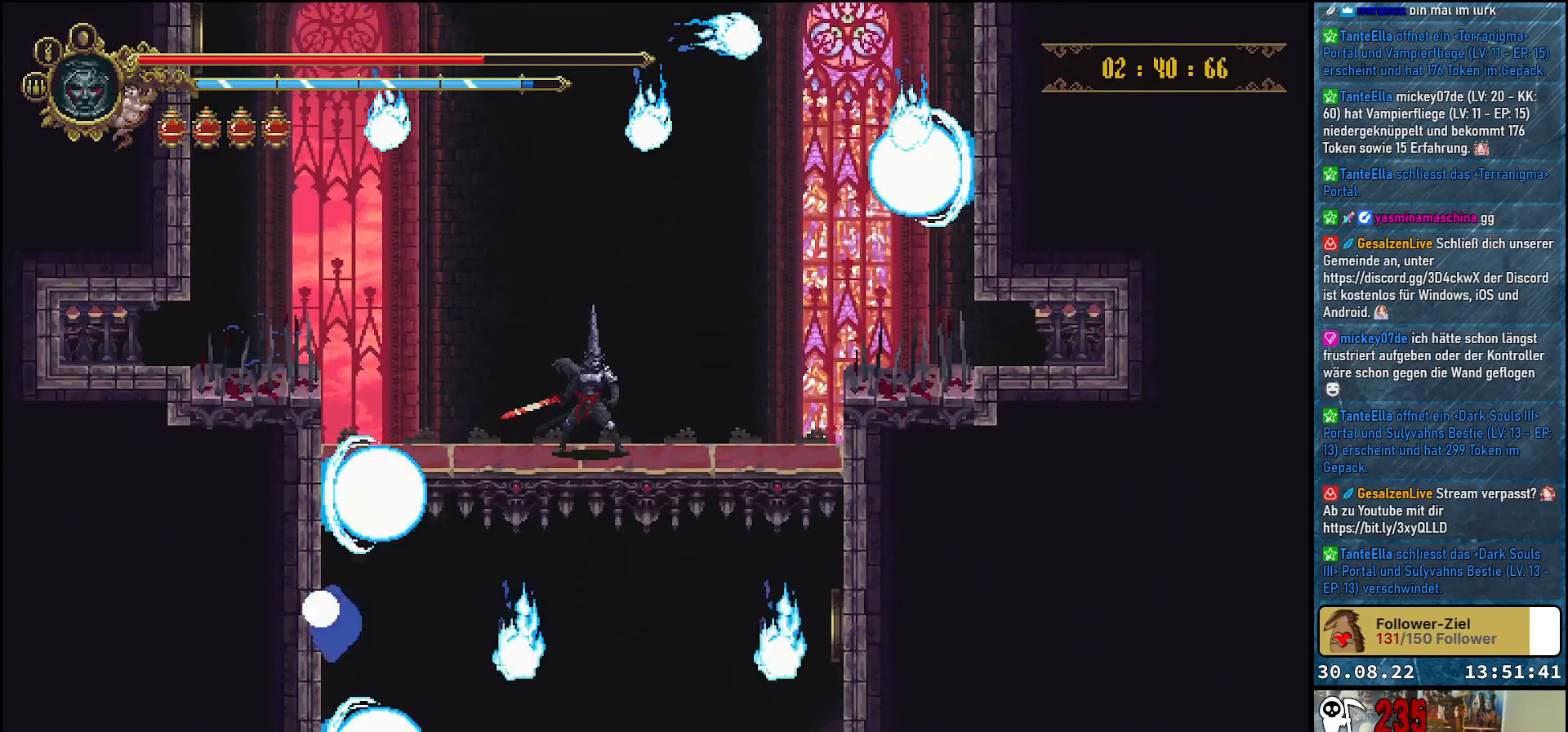
{"buttons": ["A"], "left_stick": "center", "right_stick": "center", "events": [[33, "A", "down"]]}
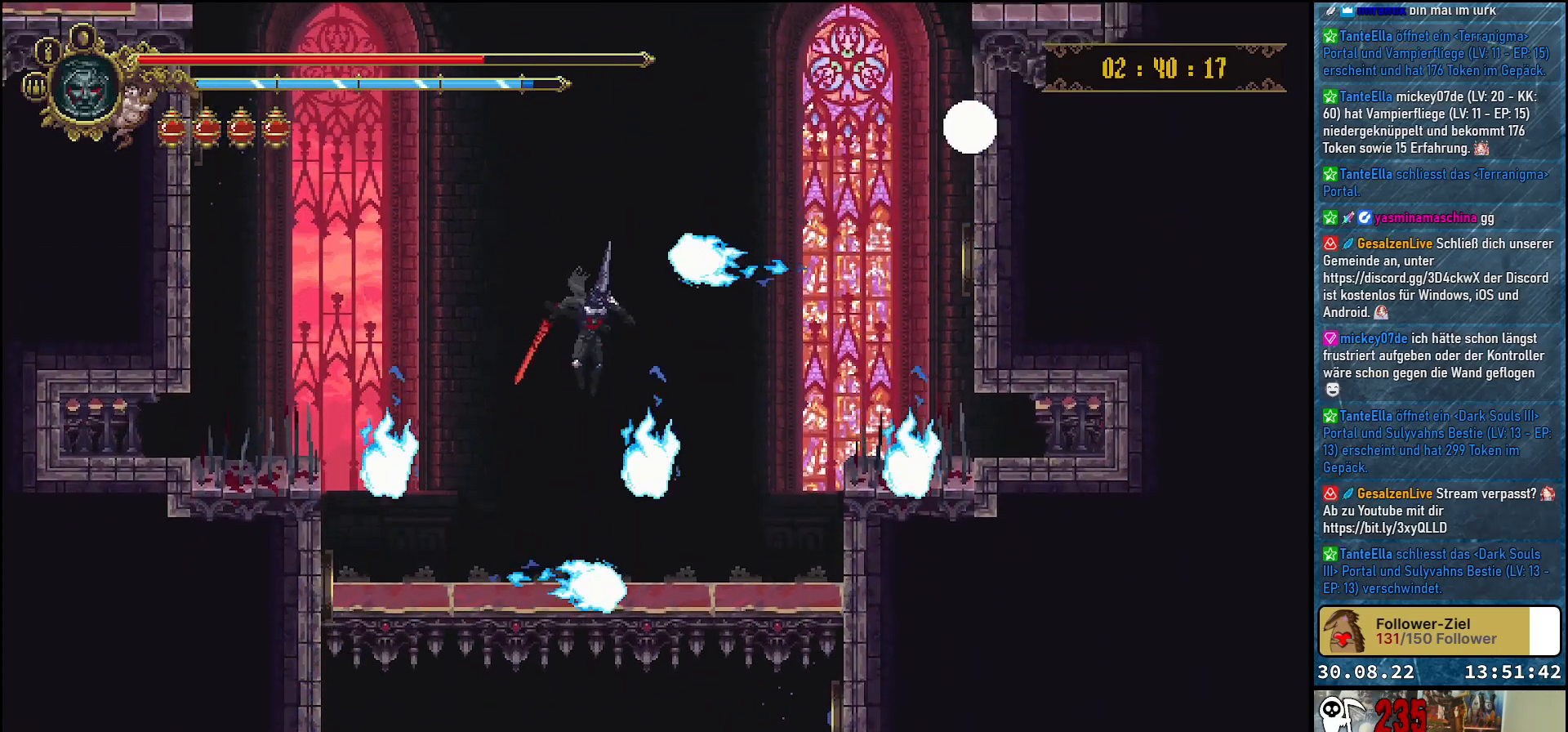
{"buttons": [], "left_stick": "center", "right_stick": "center", "events": [[67, "A", "up"]]}
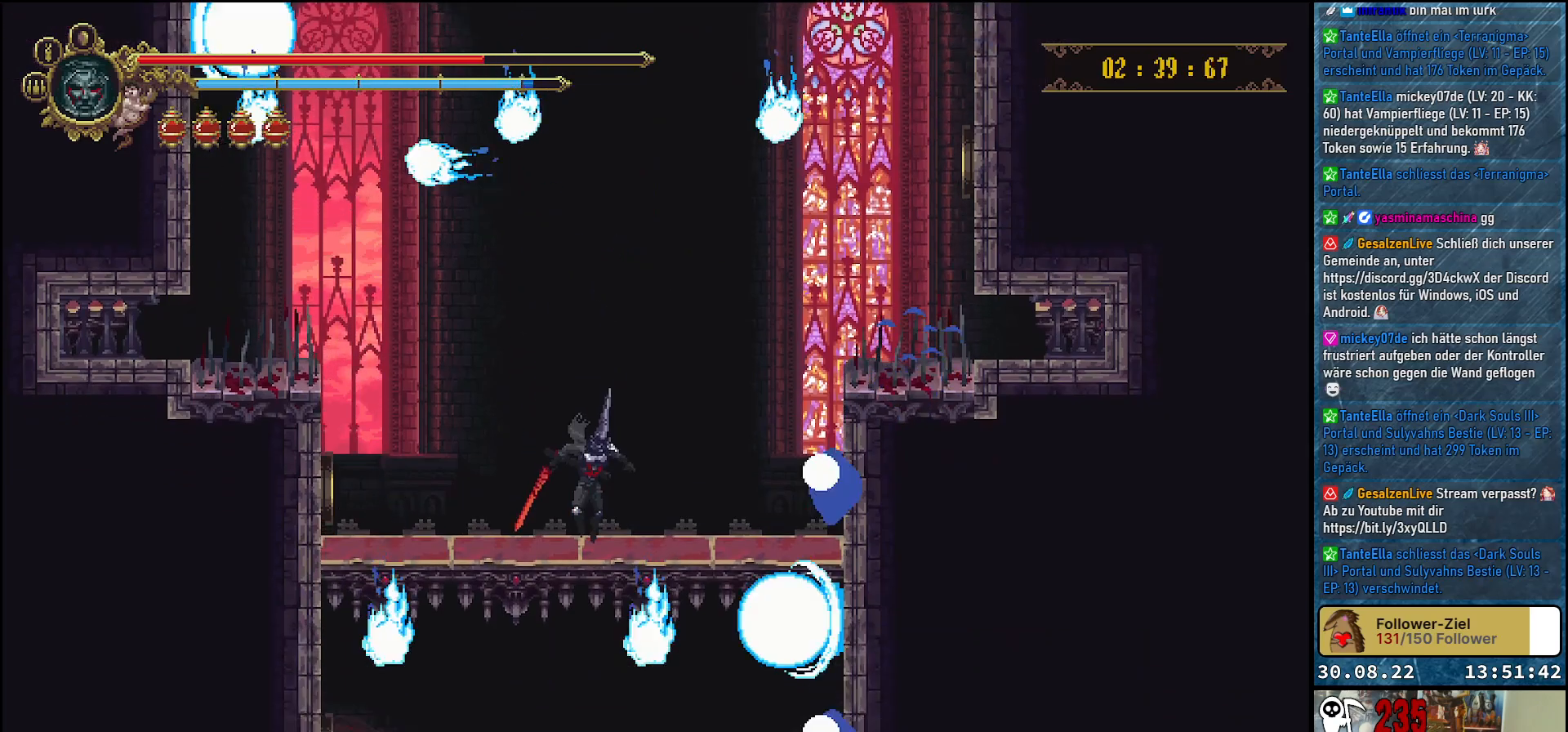
{"buttons": [], "left_stick": "center", "right_stick": "center", "events": []}
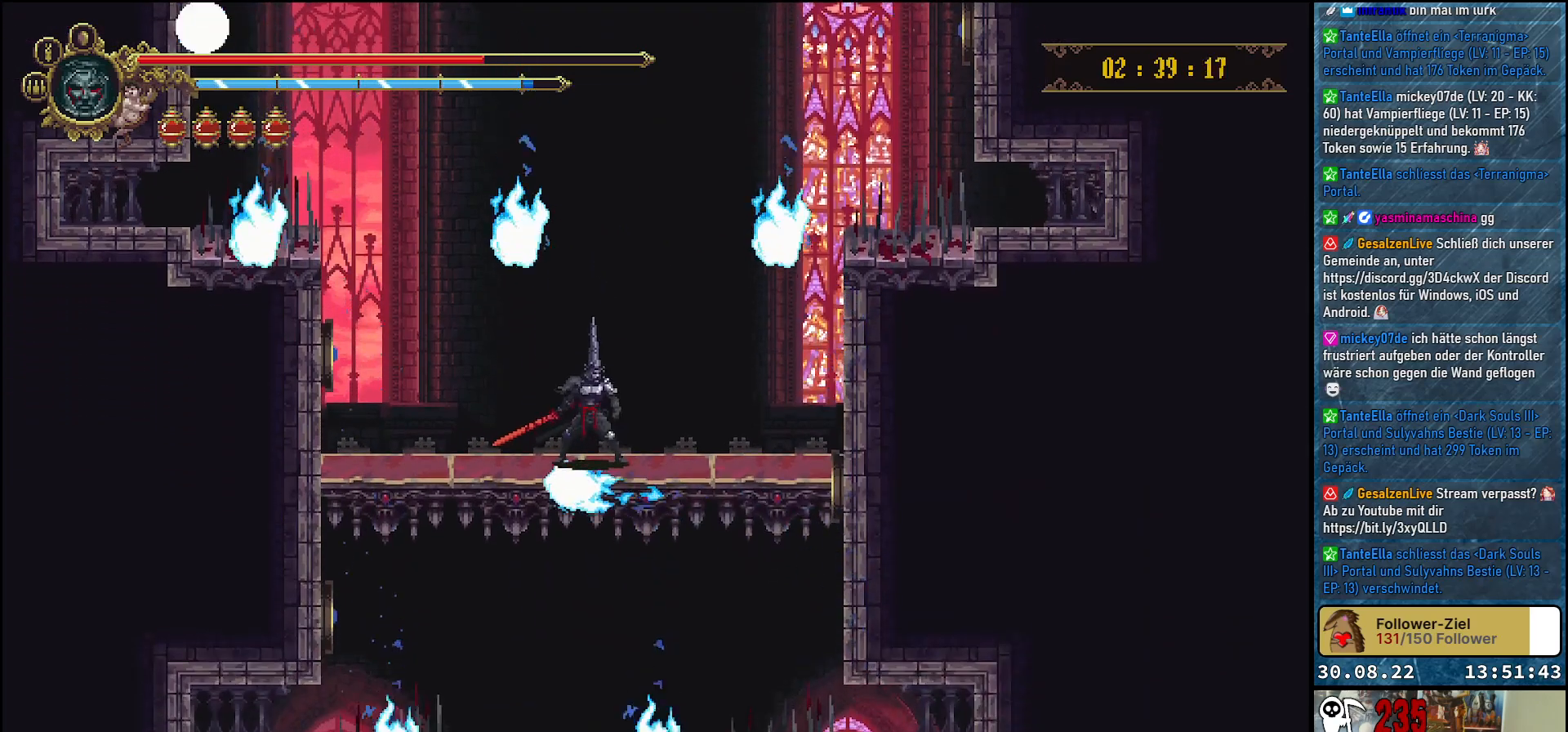
{"buttons": [], "left_stick": "center", "right_stick": "center", "events": []}
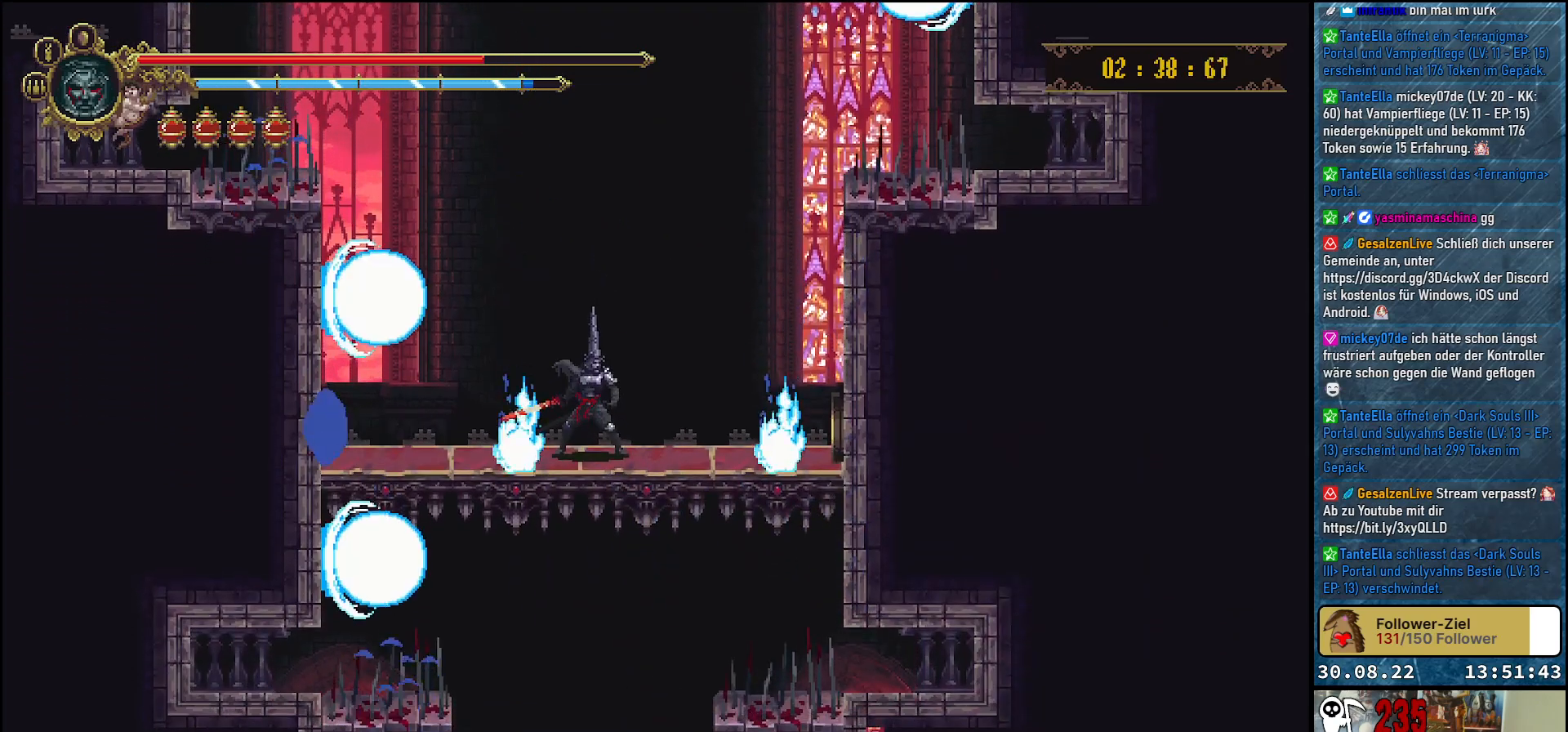
{"buttons": [], "left_stick": "center", "right_stick": "center", "events": []}
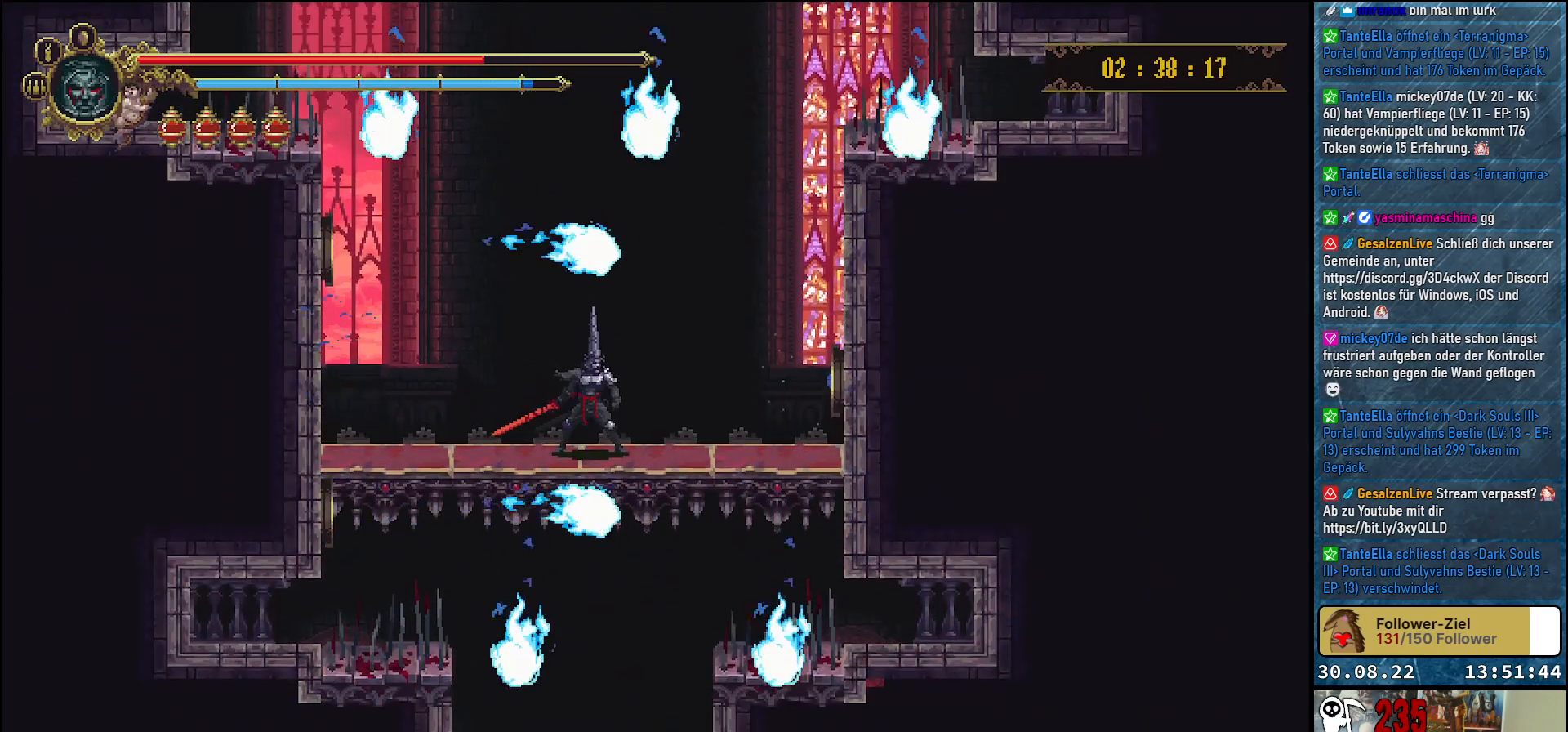
{"buttons": [], "left_stick": "center", "right_stick": "center", "events": []}
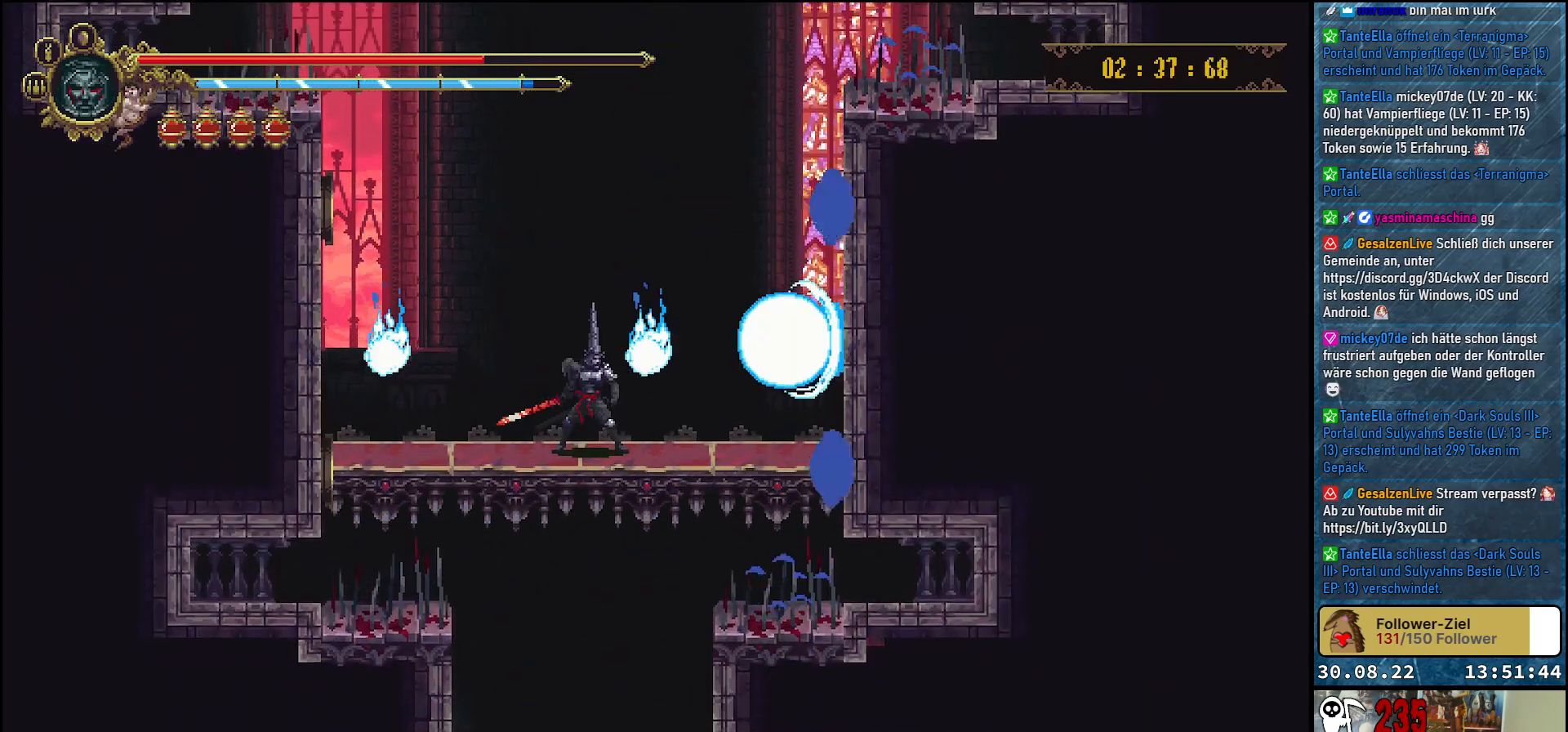
{"buttons": ["DPAD_DOWN"], "left_stick": "center", "right_stick": "center", "events": [[83, "DPAD_DOWN", "down"]]}
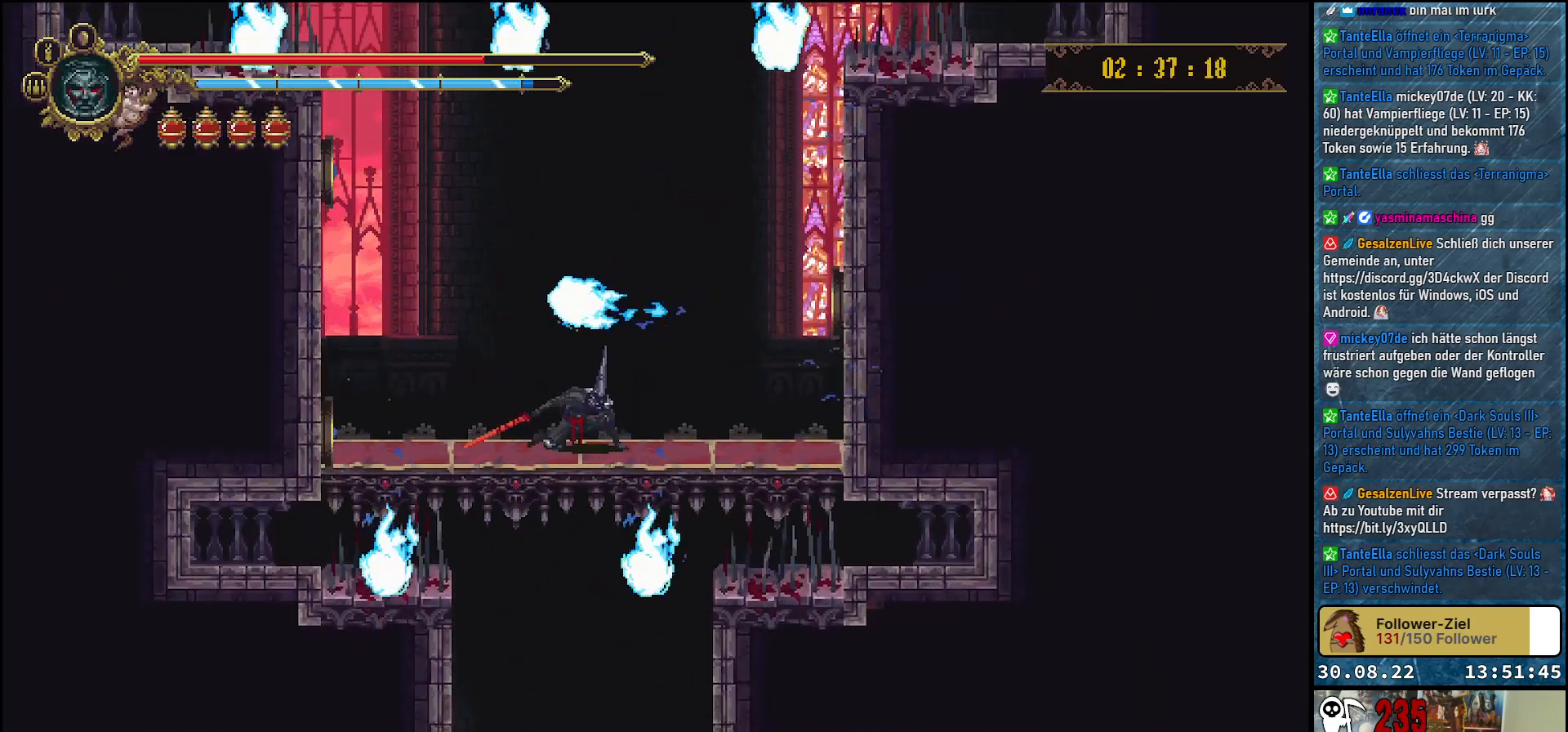
{"buttons": [], "left_stick": "center", "right_stick": "center", "events": [[83, "DPAD_DOWN", "up"]]}
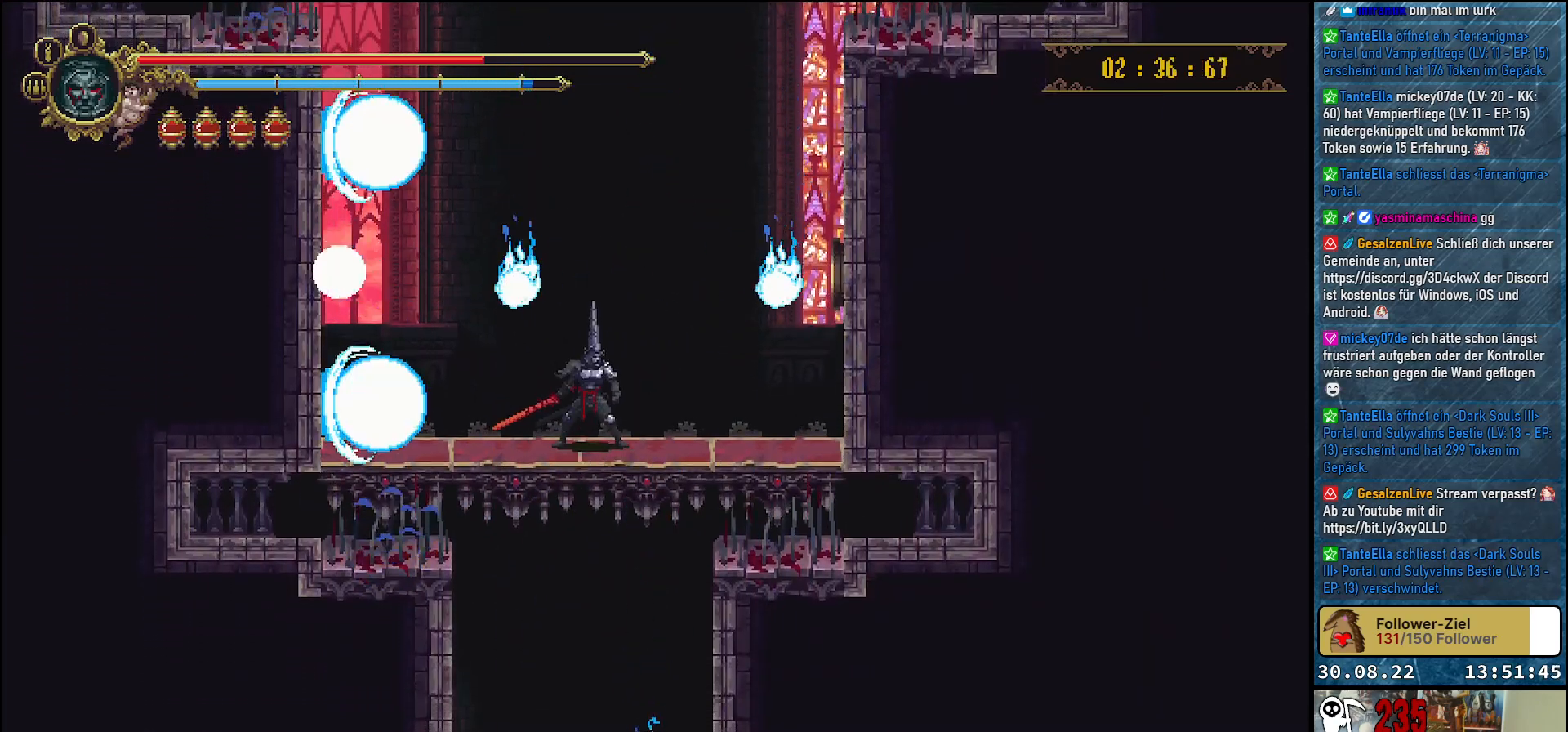
{"buttons": [], "left_stick": "center", "right_stick": "center", "events": [[333, "A", "down"], [467, "A", "up"]]}
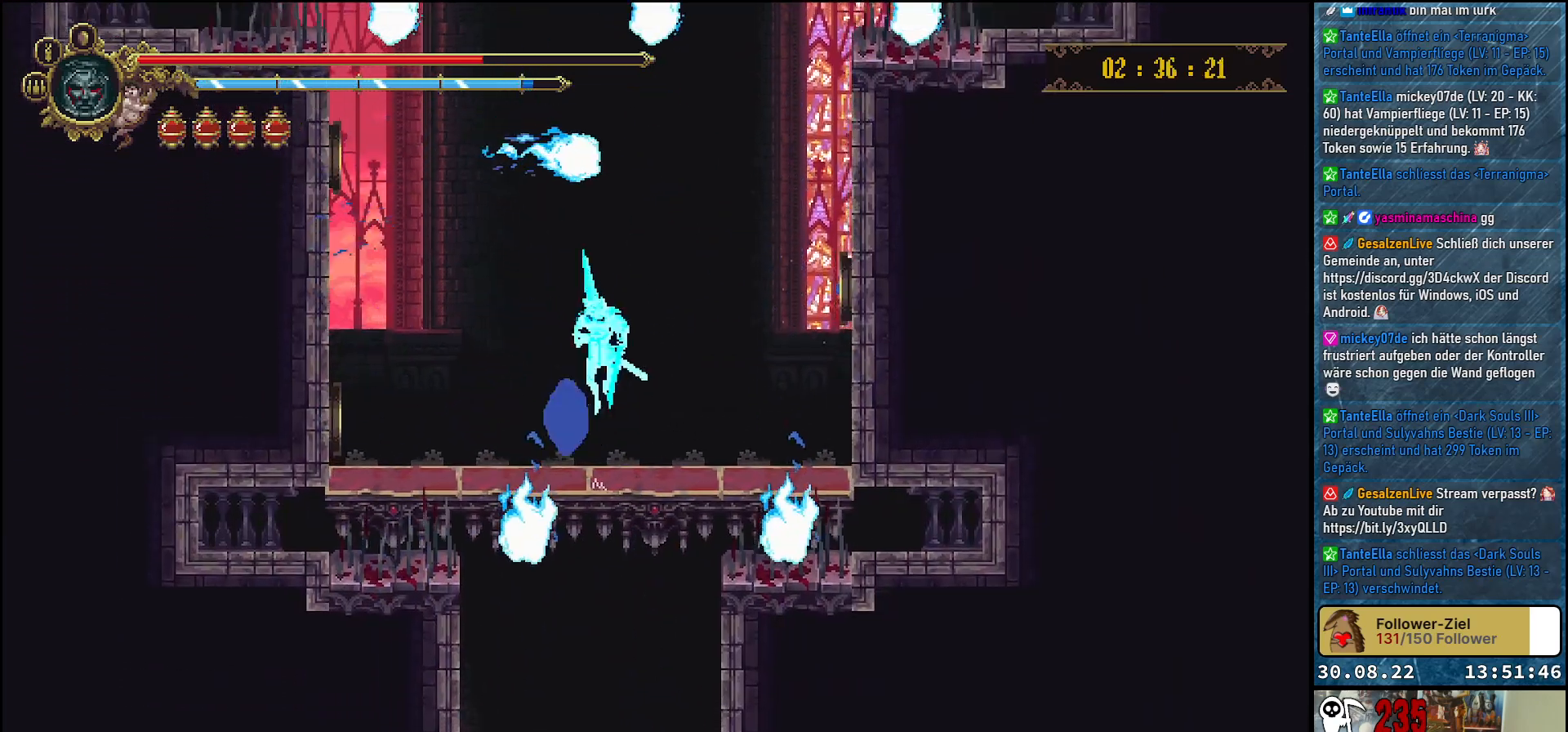
{"buttons": [], "left_stick": "center", "right_stick": "center", "events": []}
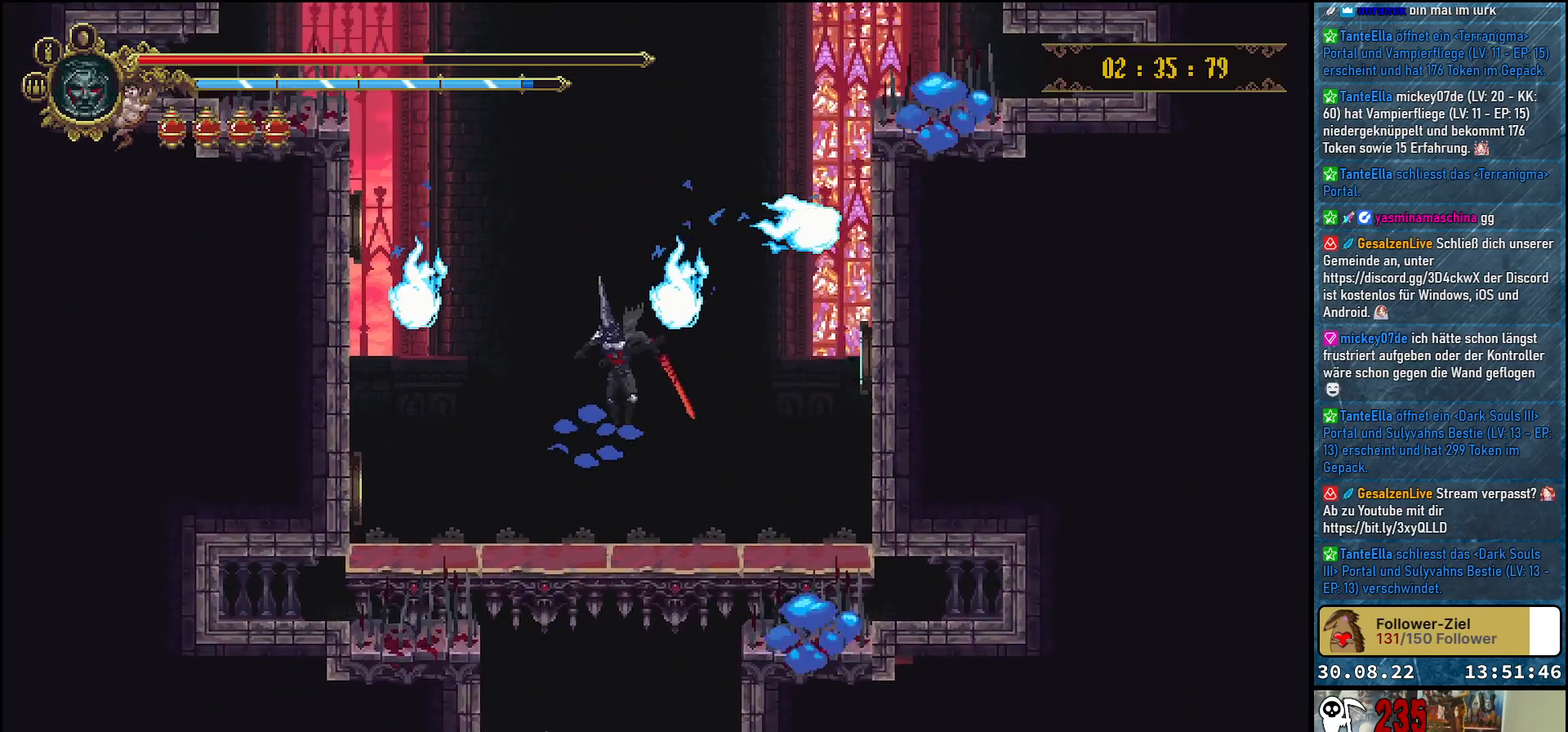
{"buttons": [], "left_stick": "center", "right_stick": "center", "events": []}
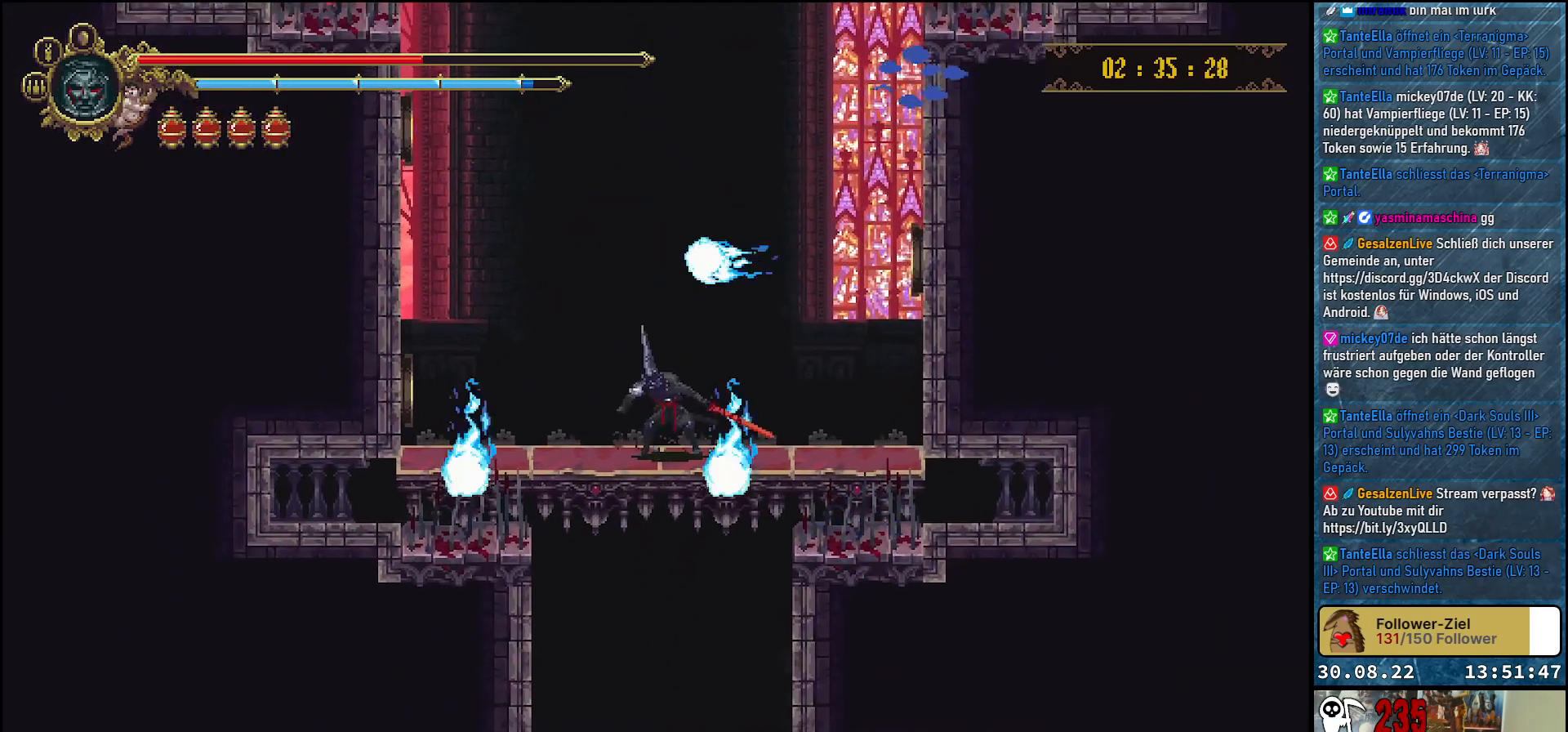
{"buttons": [], "left_stick": "center", "right_stick": "center", "events": []}
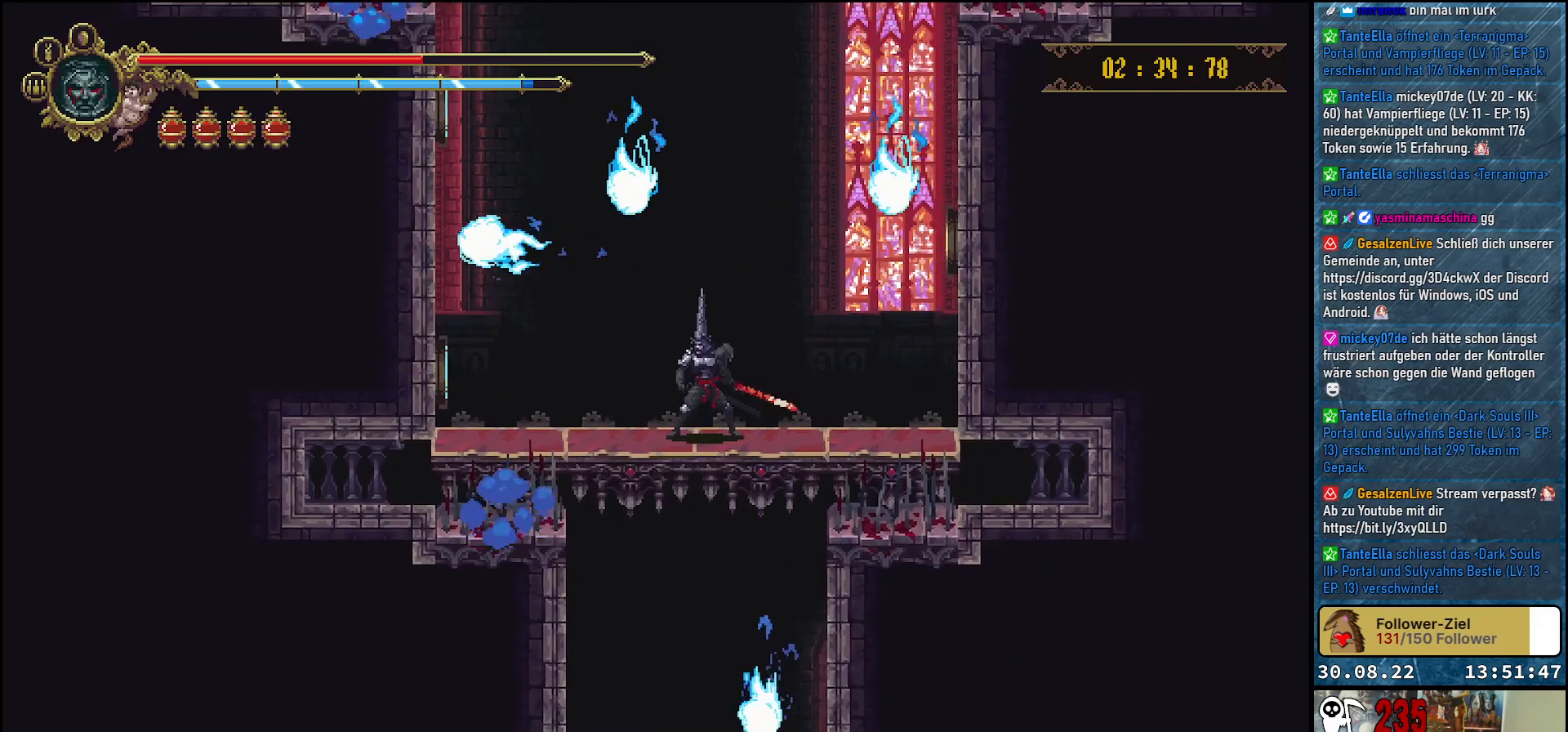
{"buttons": [], "left_stick": "center", "right_stick": "center", "events": [[300, "A", "down"], [467, "A", "up"]]}
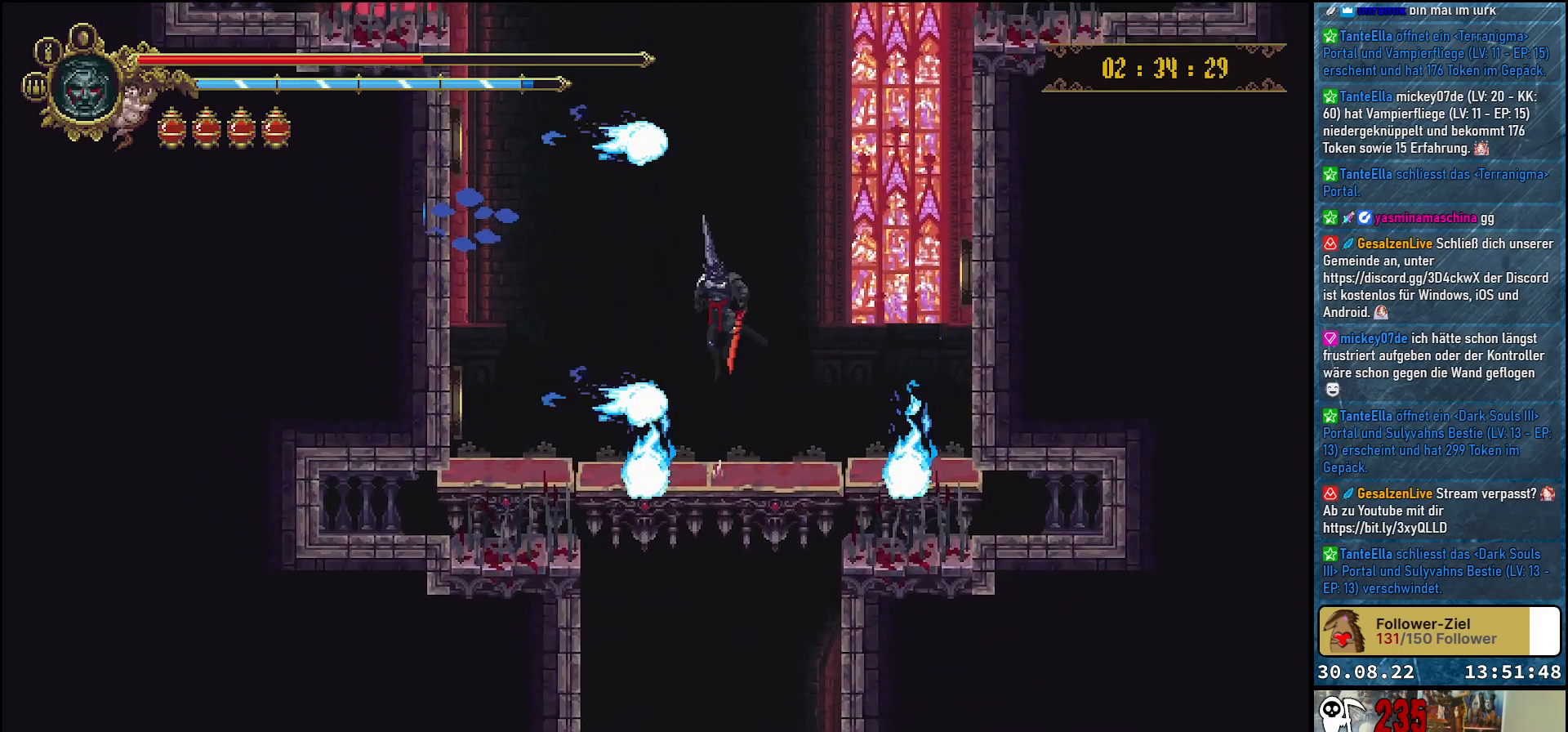
{"buttons": [], "left_stick": "center", "right_stick": "center", "events": []}
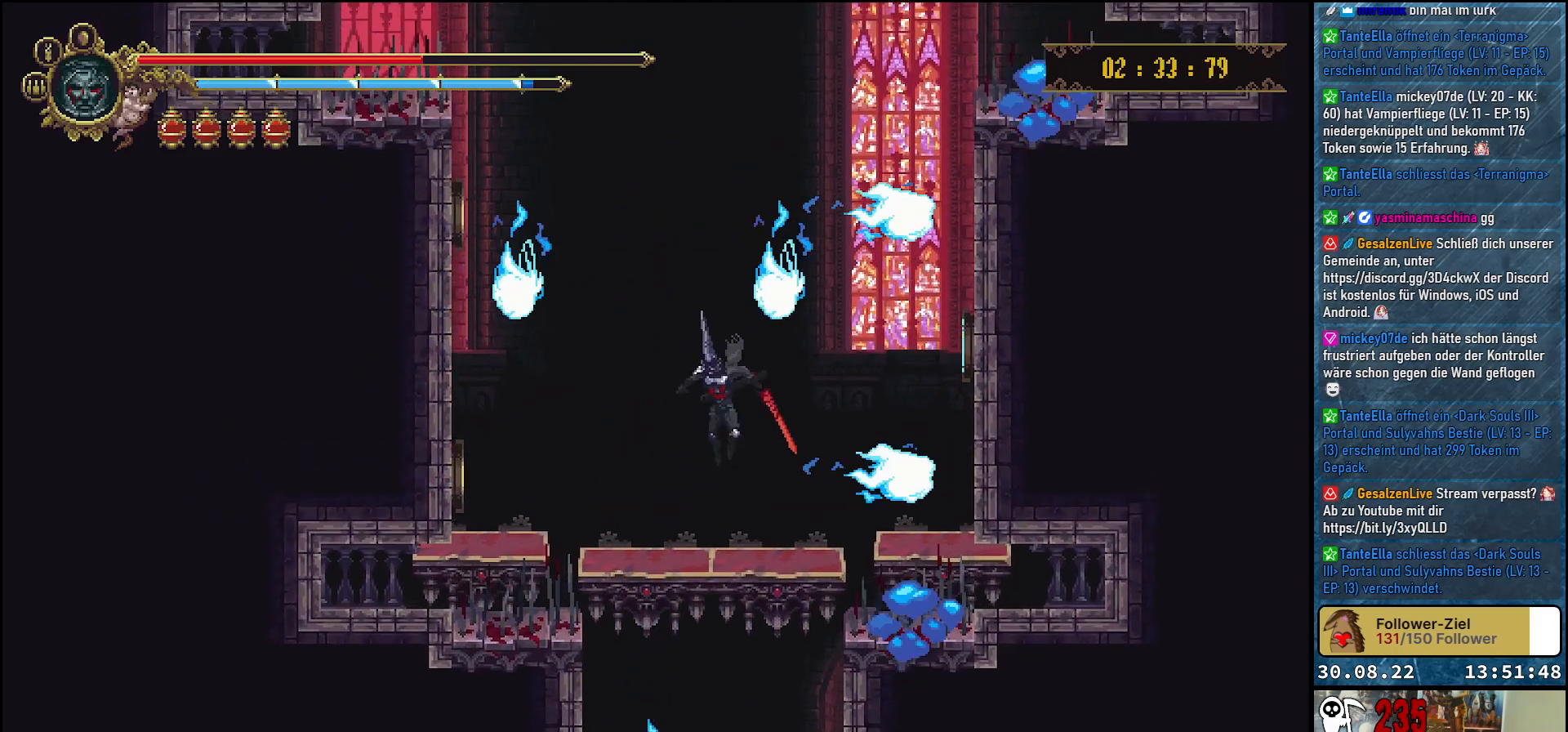
{"buttons": [], "left_stick": "center", "right_stick": "center", "events": []}
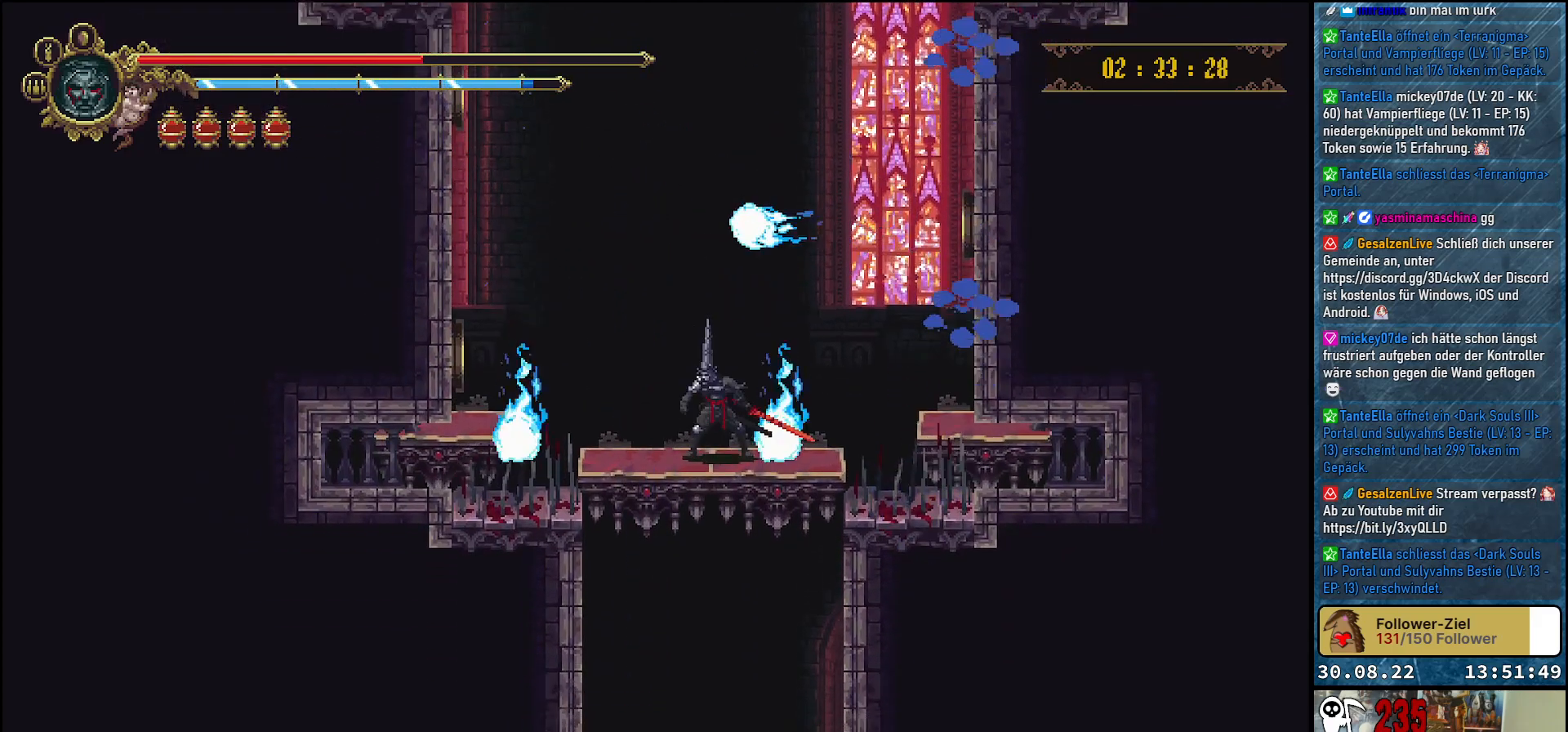
{"buttons": [], "left_stick": "center", "right_stick": "center", "events": []}
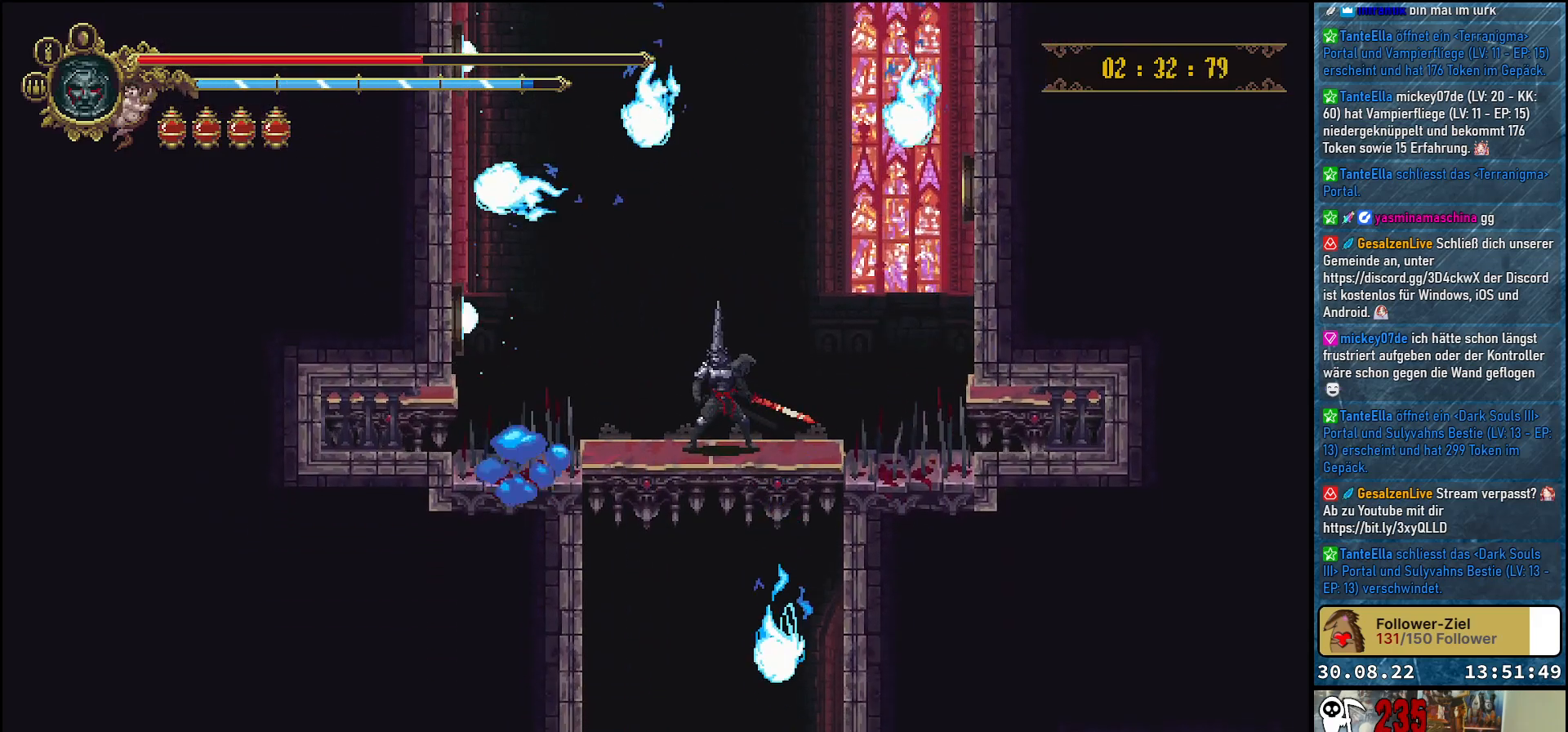
{"buttons": [], "left_stick": "center", "right_stick": "center", "events": [[300, "L1", "down"], [433, "L1", "up"]]}